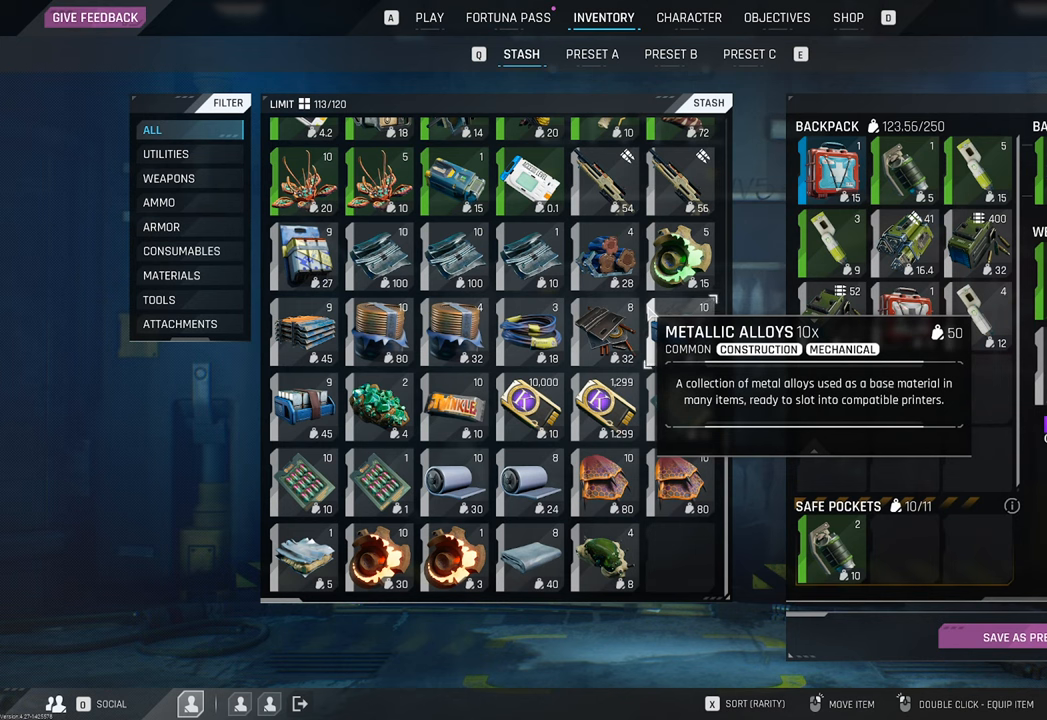
Gameplay with keyboard and mouse; each line is a JSON object with the keys and mouse buttons held at the frame after it. "events" lists presses ("down") and releases ("up") of "1", "2", "3", "4", "5", "a", "b", "c", "caps_lock", "ctrl", "d", "e", "f", "g", "q", "r", "s", "shift", "space", "t", "tab", "tilde", "v", "w", "x", "z", "mouse_left", "mouse_wheel" and "mouse_right" between this image and that frame as [ms after this image, input, new state], when the widget could be followed in between. "mouse_left", "mouse_wheel", "mouse_right" = the "left", "wheel", "right" buttons of the "mouse" list. No other keys are recorded. "wheel" means that the mouse wheel is clicked or scrolled. "mouse_move" is the direction in which the mouse moves at that frame (one of eight, or "still"), when it could be read.
{"keys": [], "mouse": [], "mouse_move": "still", "events": []}
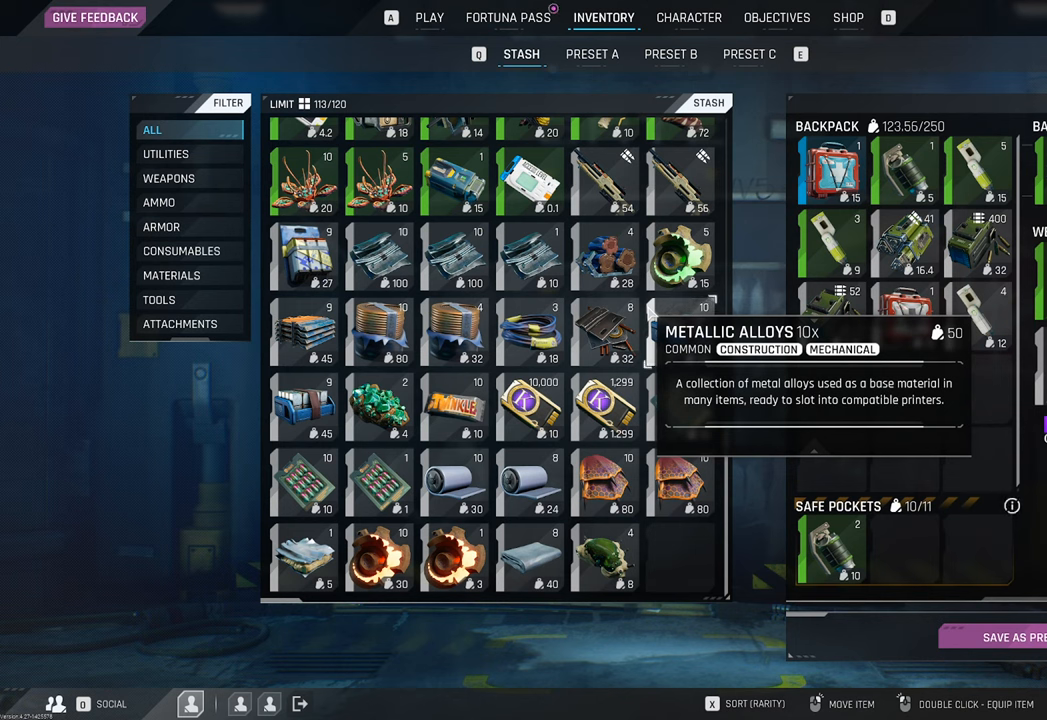
{"keys": [], "mouse": [], "mouse_move": "still", "events": []}
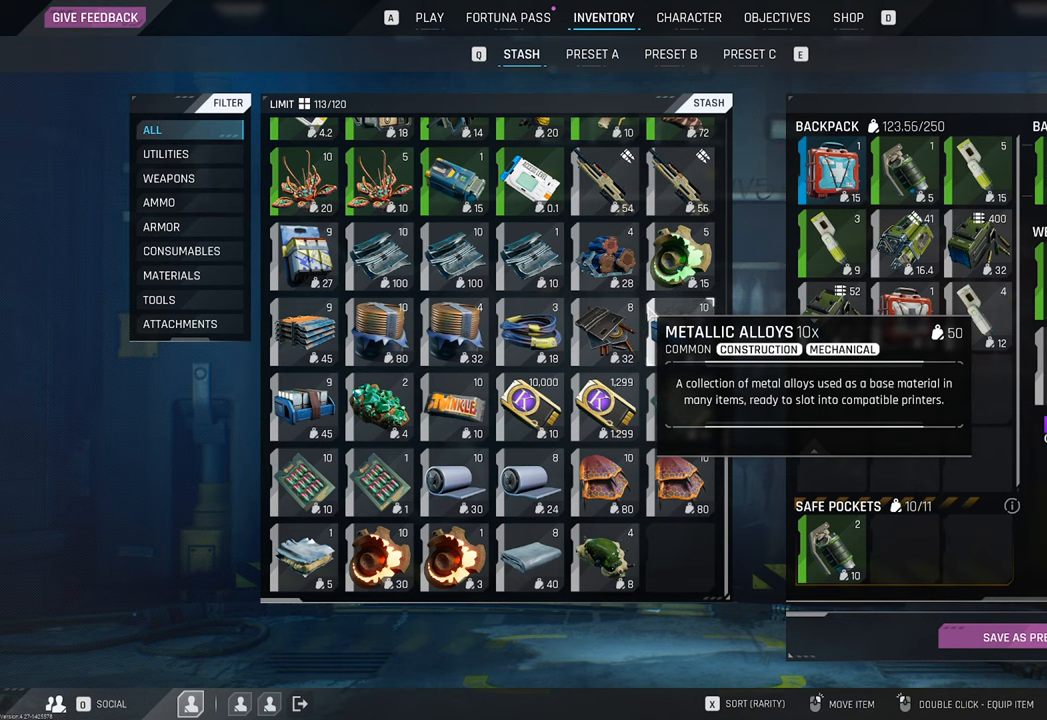
{"keys": [], "mouse": [], "mouse_move": "still", "events": []}
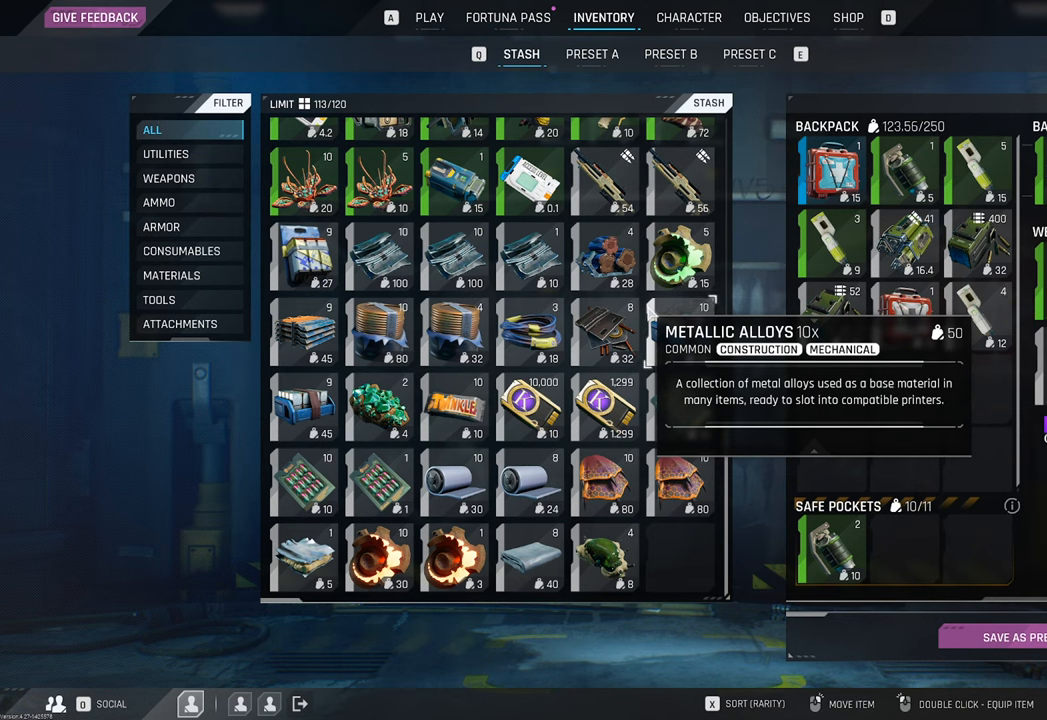
{"keys": [], "mouse": [], "mouse_move": "still", "events": []}
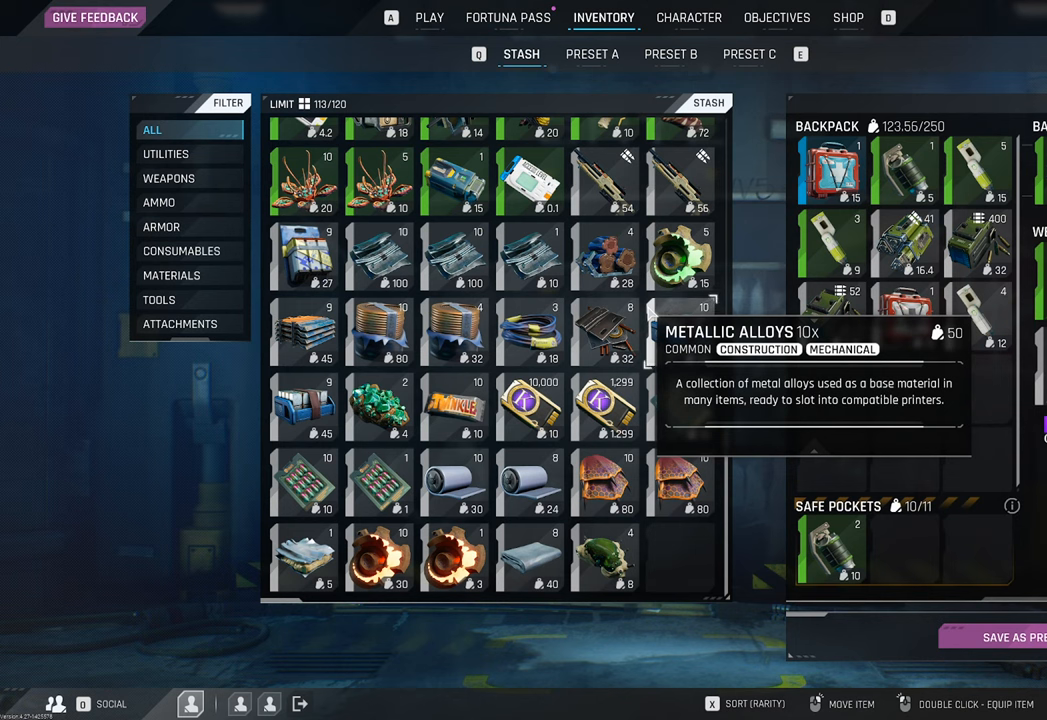
{"keys": [], "mouse": [], "mouse_move": "left", "events": []}
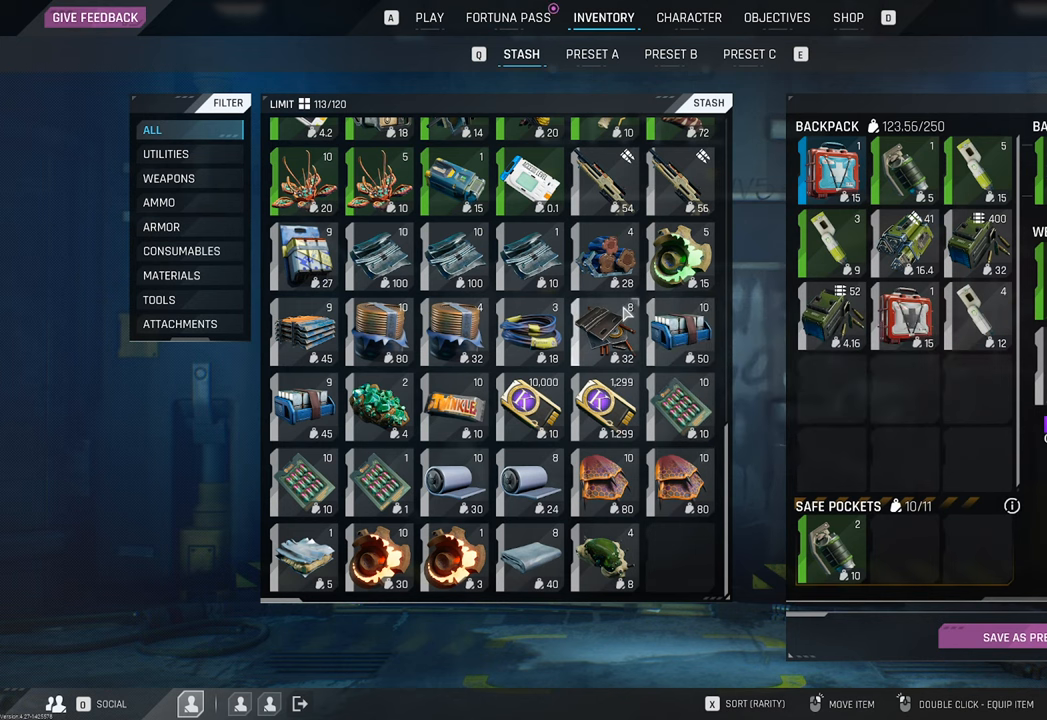
{"keys": [], "mouse": [], "mouse_move": "still", "events": []}
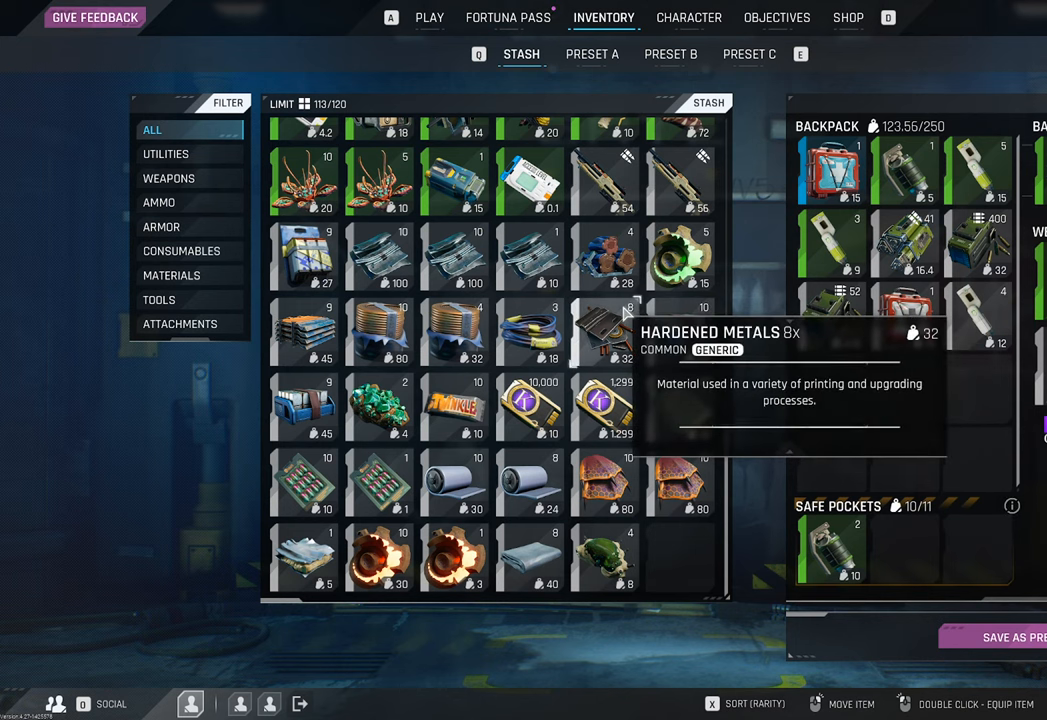
{"keys": [], "mouse": [], "mouse_move": "up-left", "events": []}
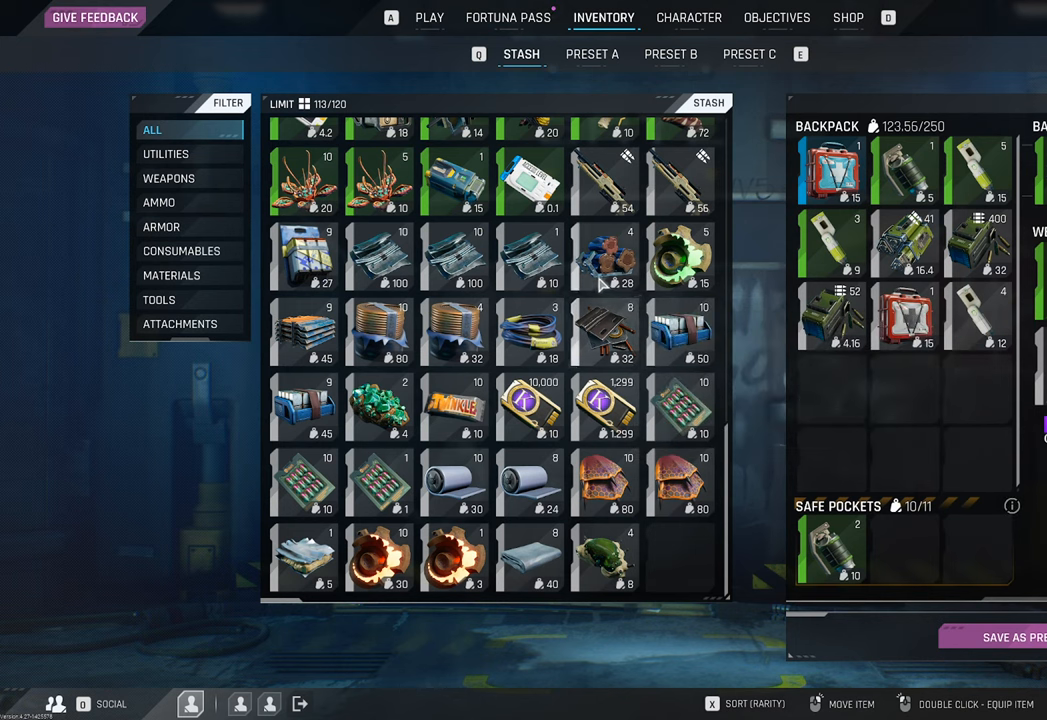
{"keys": [], "mouse": [], "mouse_move": "still", "events": []}
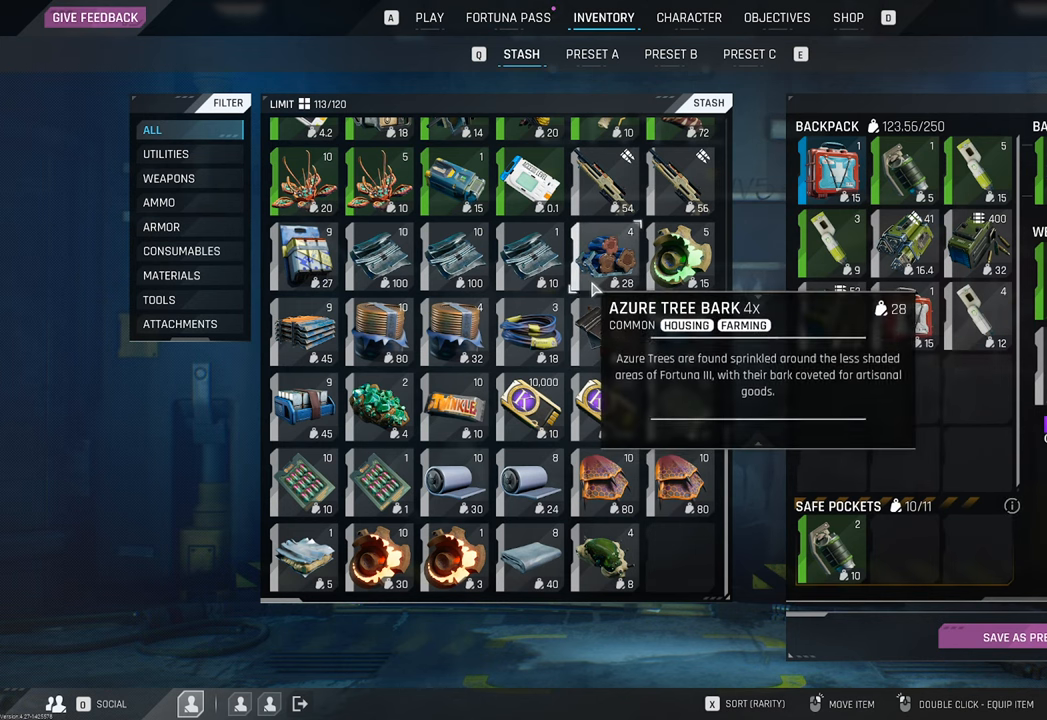
{"keys": [], "mouse": [], "mouse_move": "up-right", "events": []}
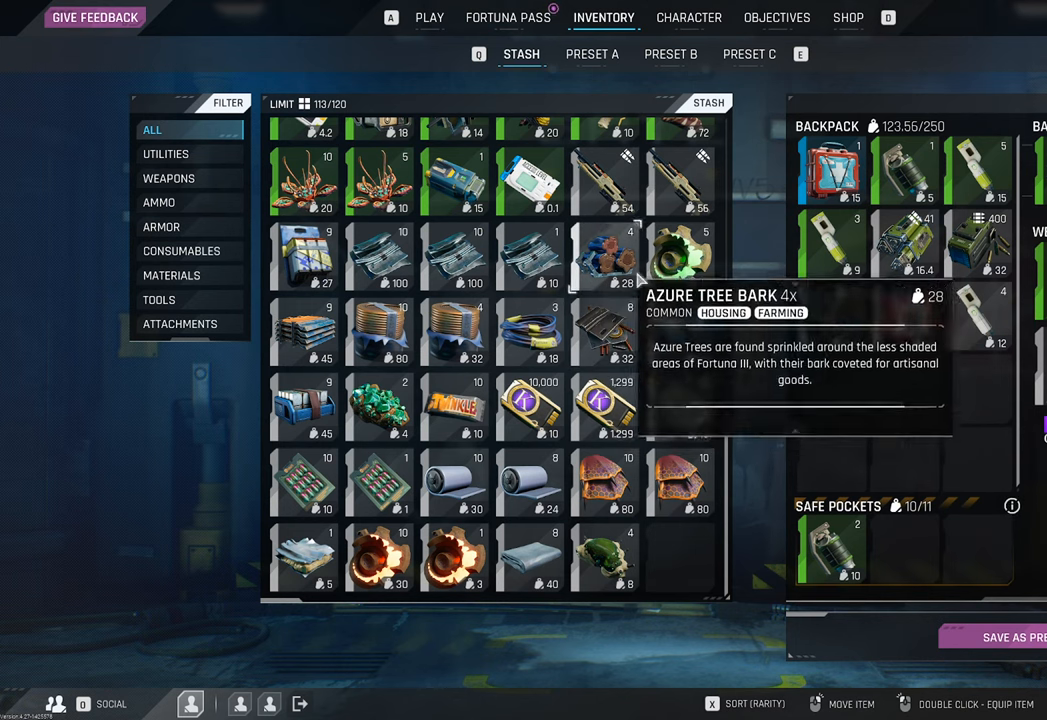
{"keys": [], "mouse": [], "mouse_move": "down-right", "events": []}
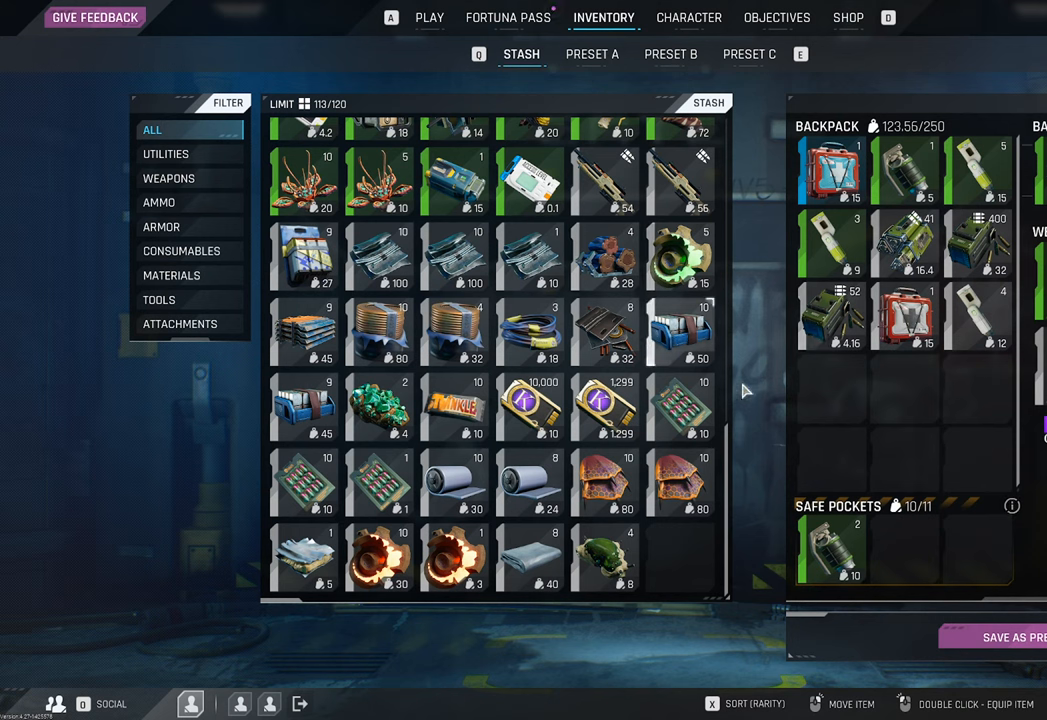
{"keys": [], "mouse": [], "mouse_move": "still", "events": []}
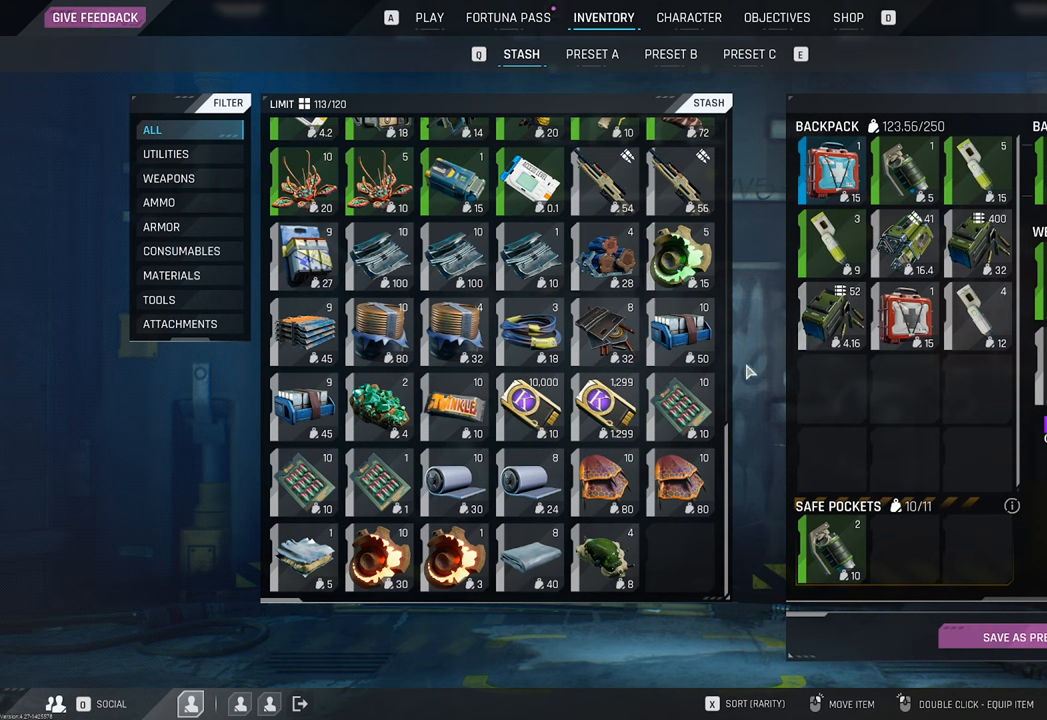
{"keys": [], "mouse": [], "mouse_move": "right", "events": []}
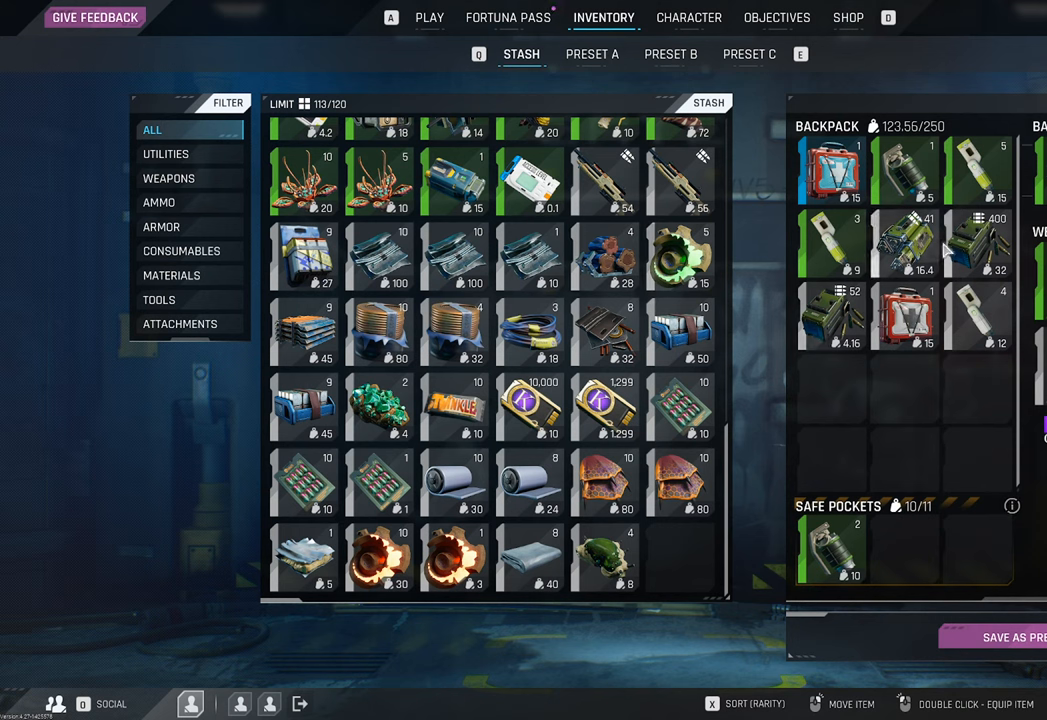
{"keys": [], "mouse": [], "mouse_move": "still", "events": []}
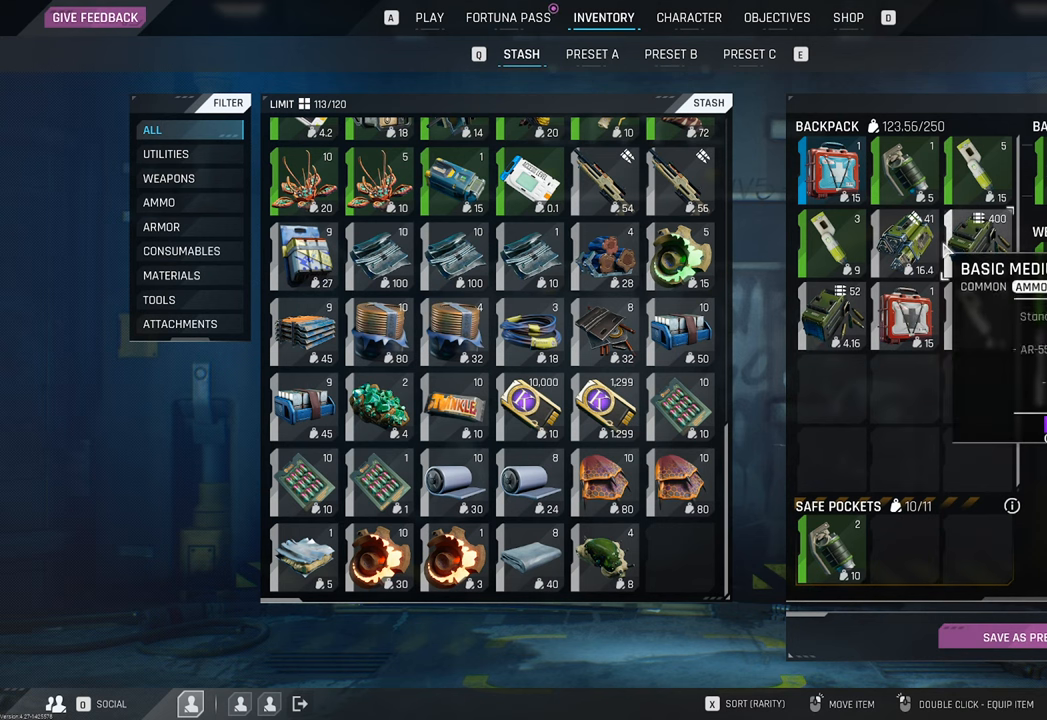
{"keys": [], "mouse": [], "mouse_move": "still", "events": []}
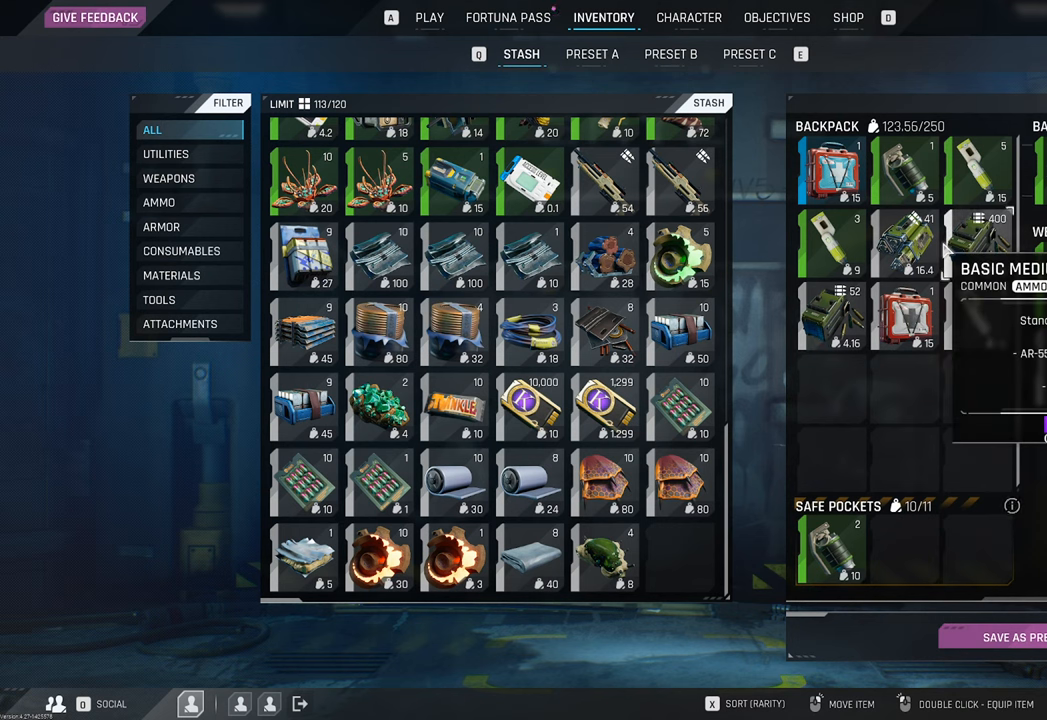
{"keys": [], "mouse": [], "mouse_move": "still", "events": []}
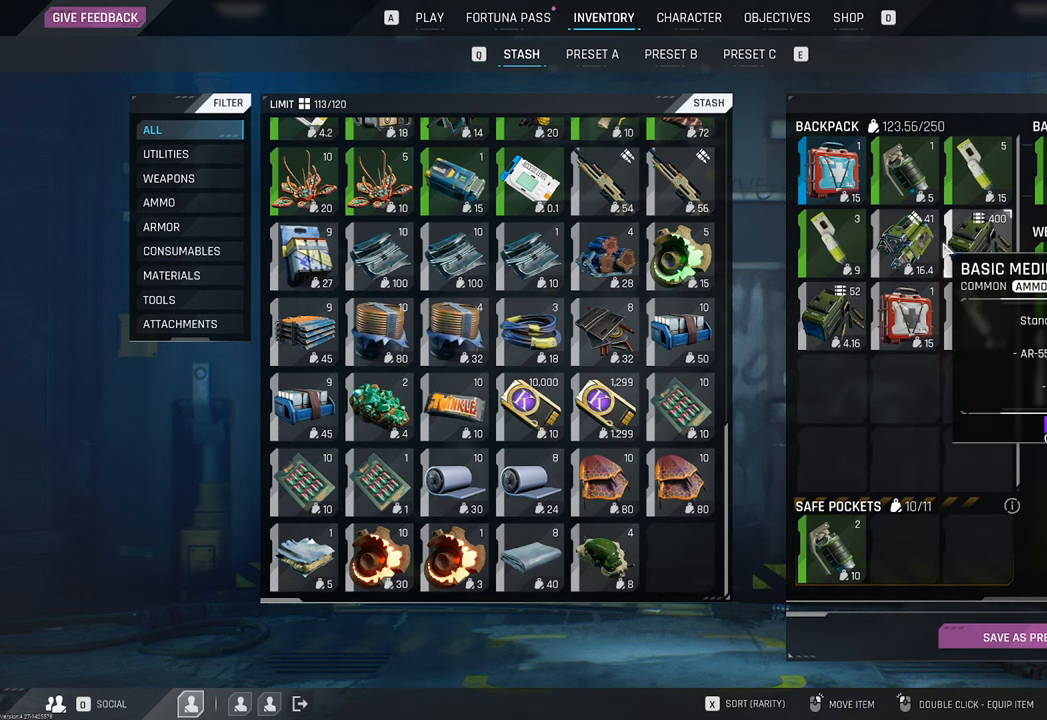
{"keys": [], "mouse": [], "mouse_move": "still", "events": []}
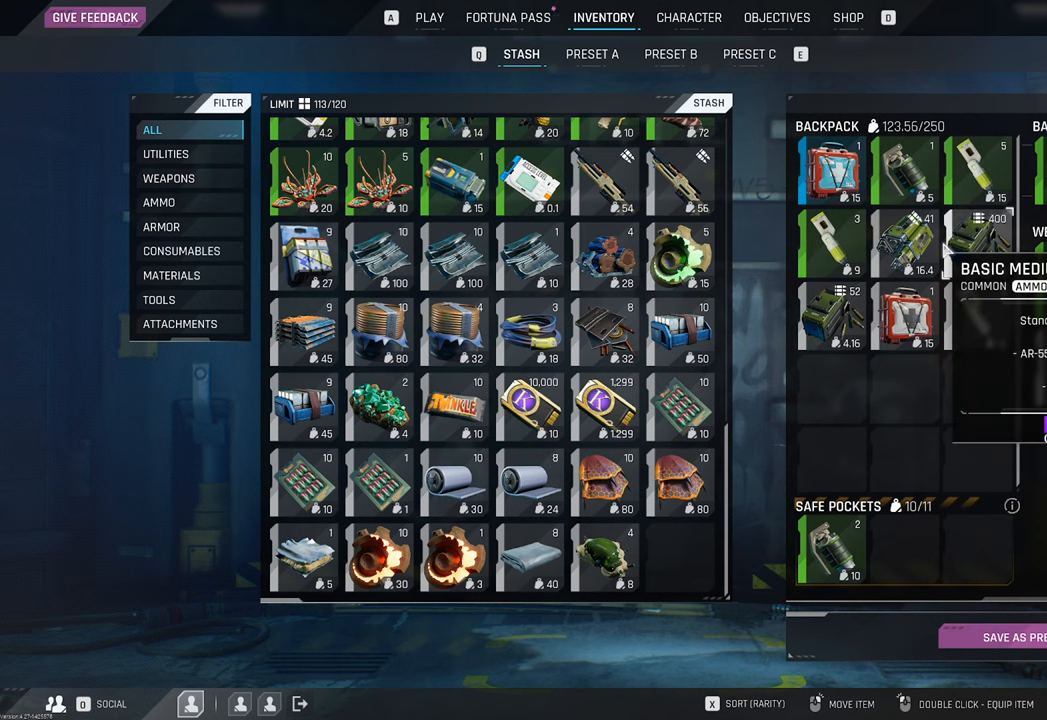
{"keys": [], "mouse": [], "mouse_move": "still", "events": []}
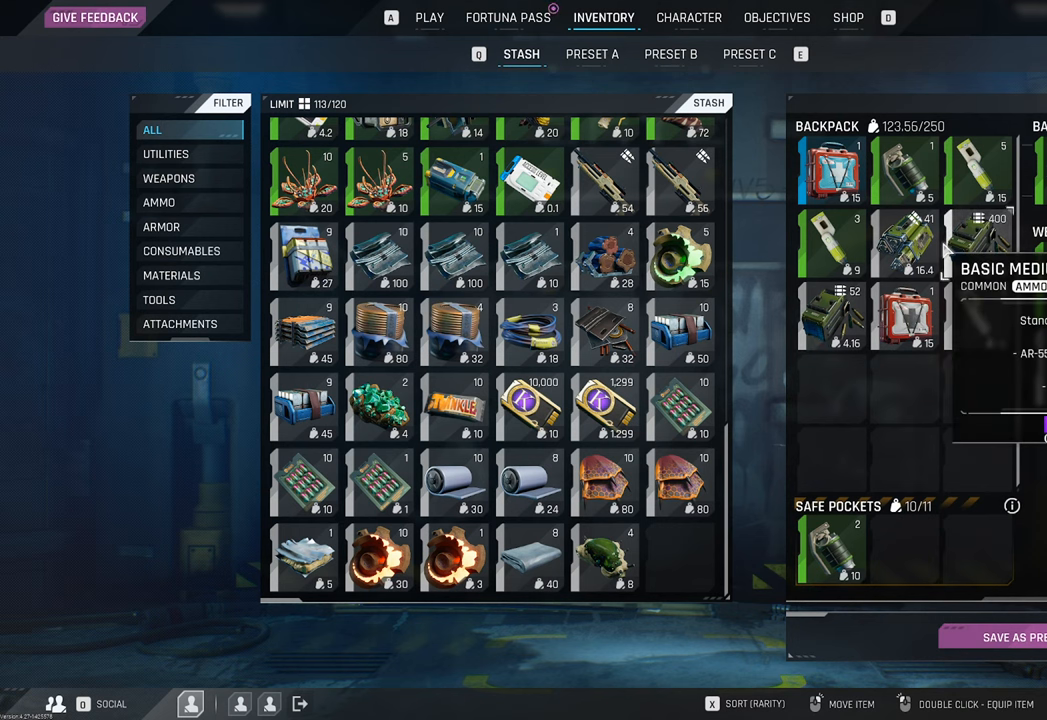
{"keys": [], "mouse": [], "mouse_move": "still", "events": []}
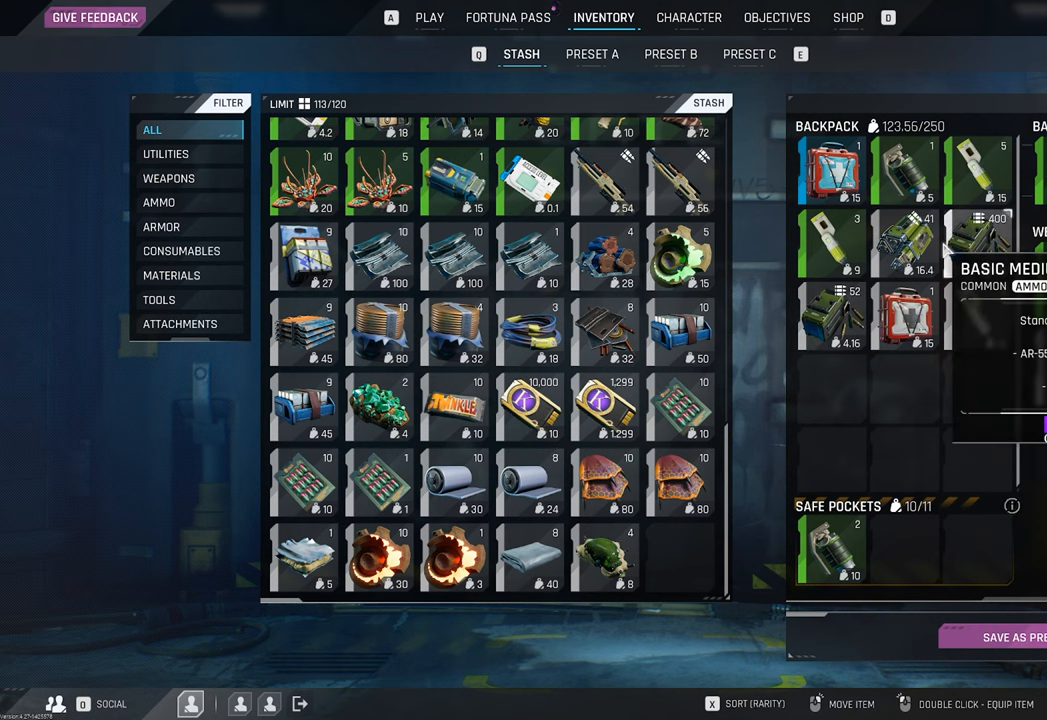
{"keys": [], "mouse": [], "mouse_move": "still", "events": []}
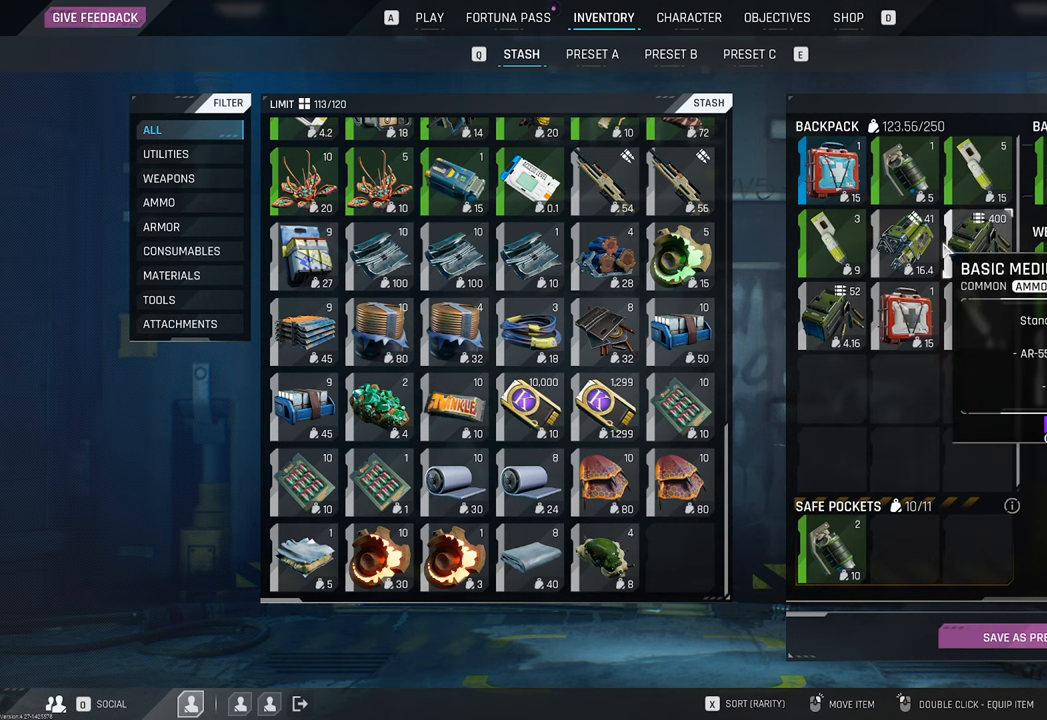
{"keys": [], "mouse": [], "mouse_move": "still", "events": []}
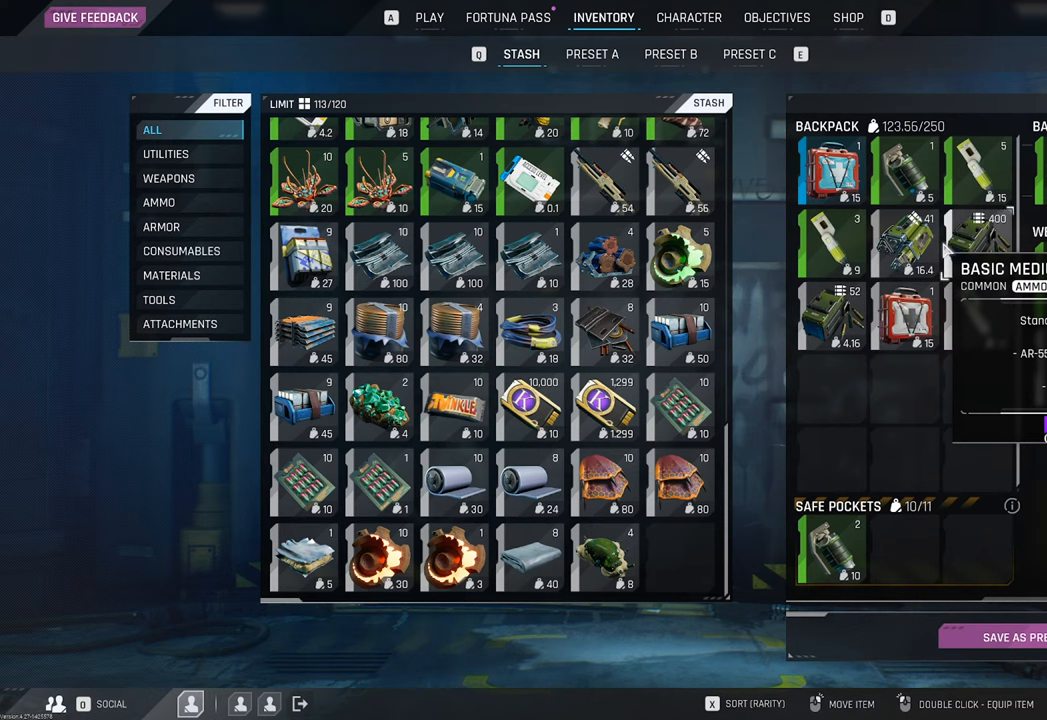
{"keys": [], "mouse": [], "mouse_move": "still", "events": []}
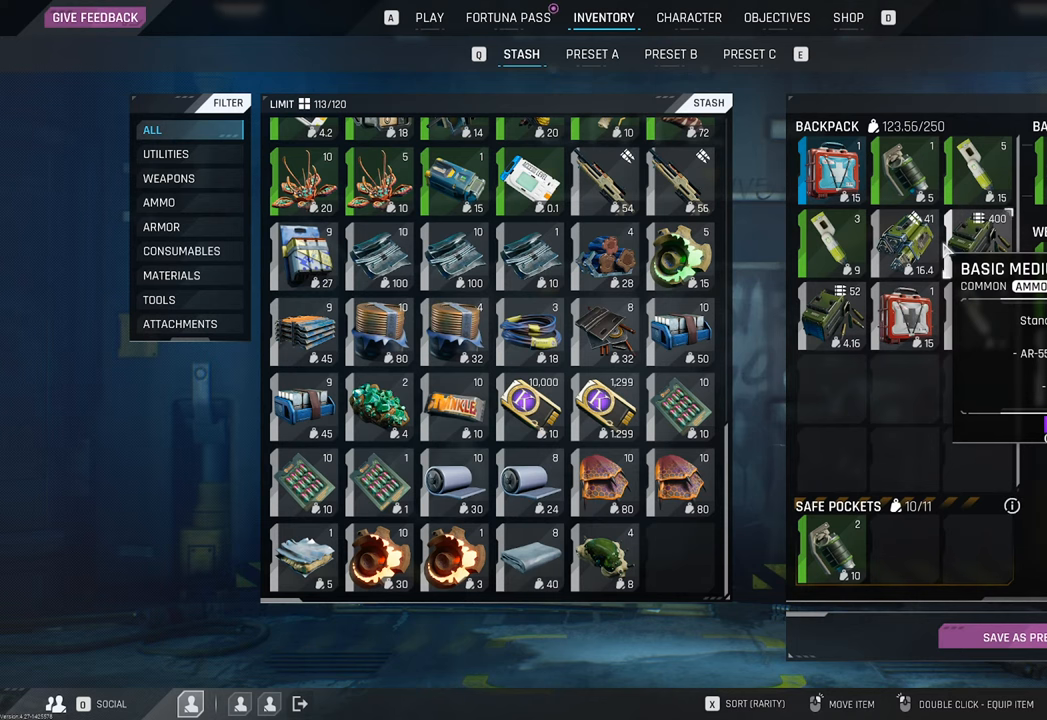
{"keys": [], "mouse": [], "mouse_move": "still", "events": []}